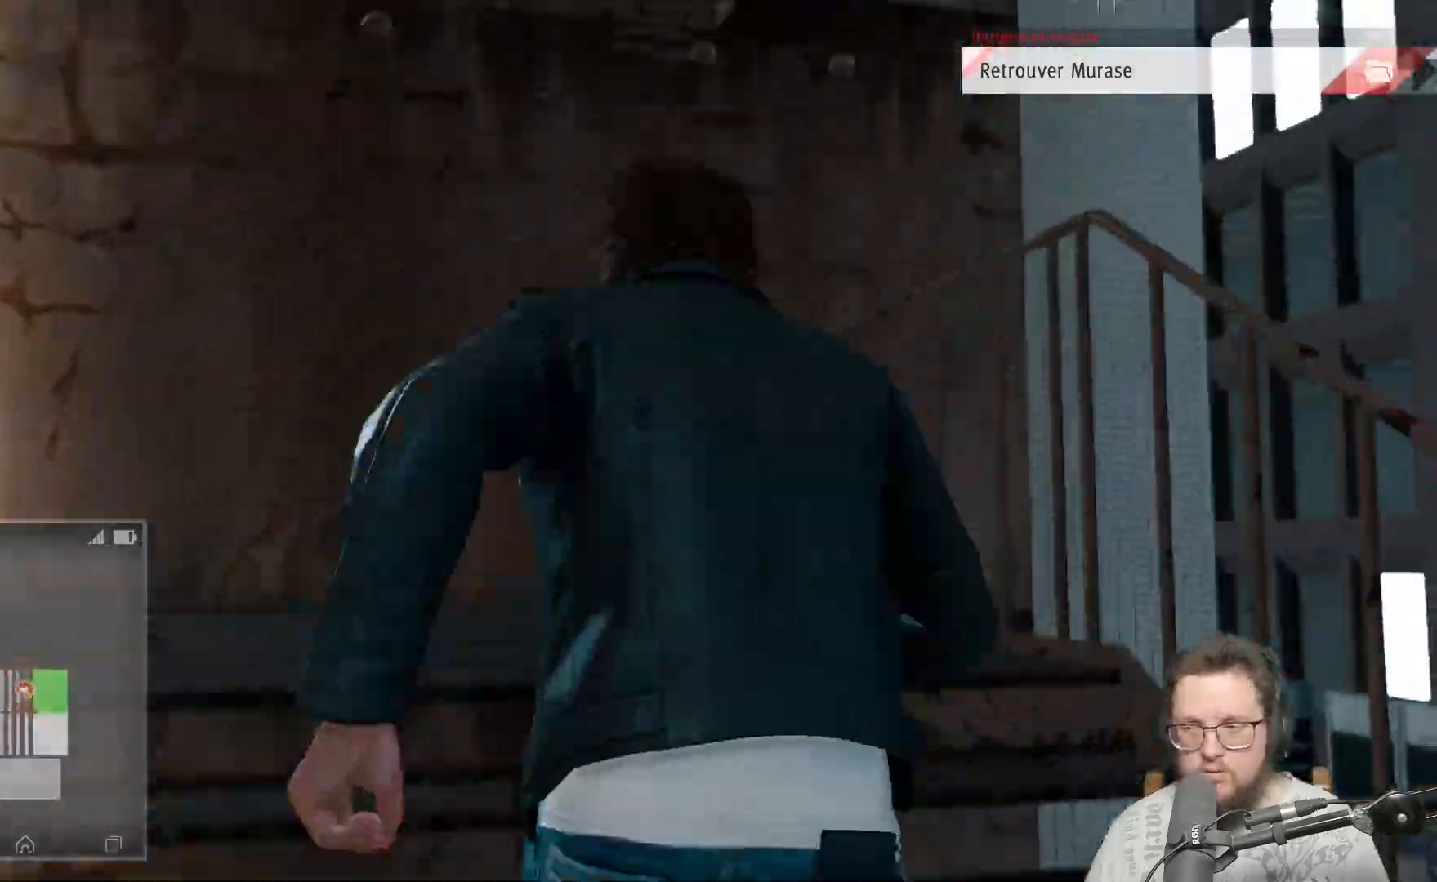
Gameplay with a controller (Xbox layout); each line is a JSON object with the inputs held at the frame after it. "events" lists button and stick changes between this image and that frame as [ms after this image, input, new state], when the widget could be followed in between. Not read: R3.
{"buttons": [], "left_stick": "up-left", "right_stick": "left", "events": [[117, "right_stick", "left"], [133, "left_stick", "up-left"]]}
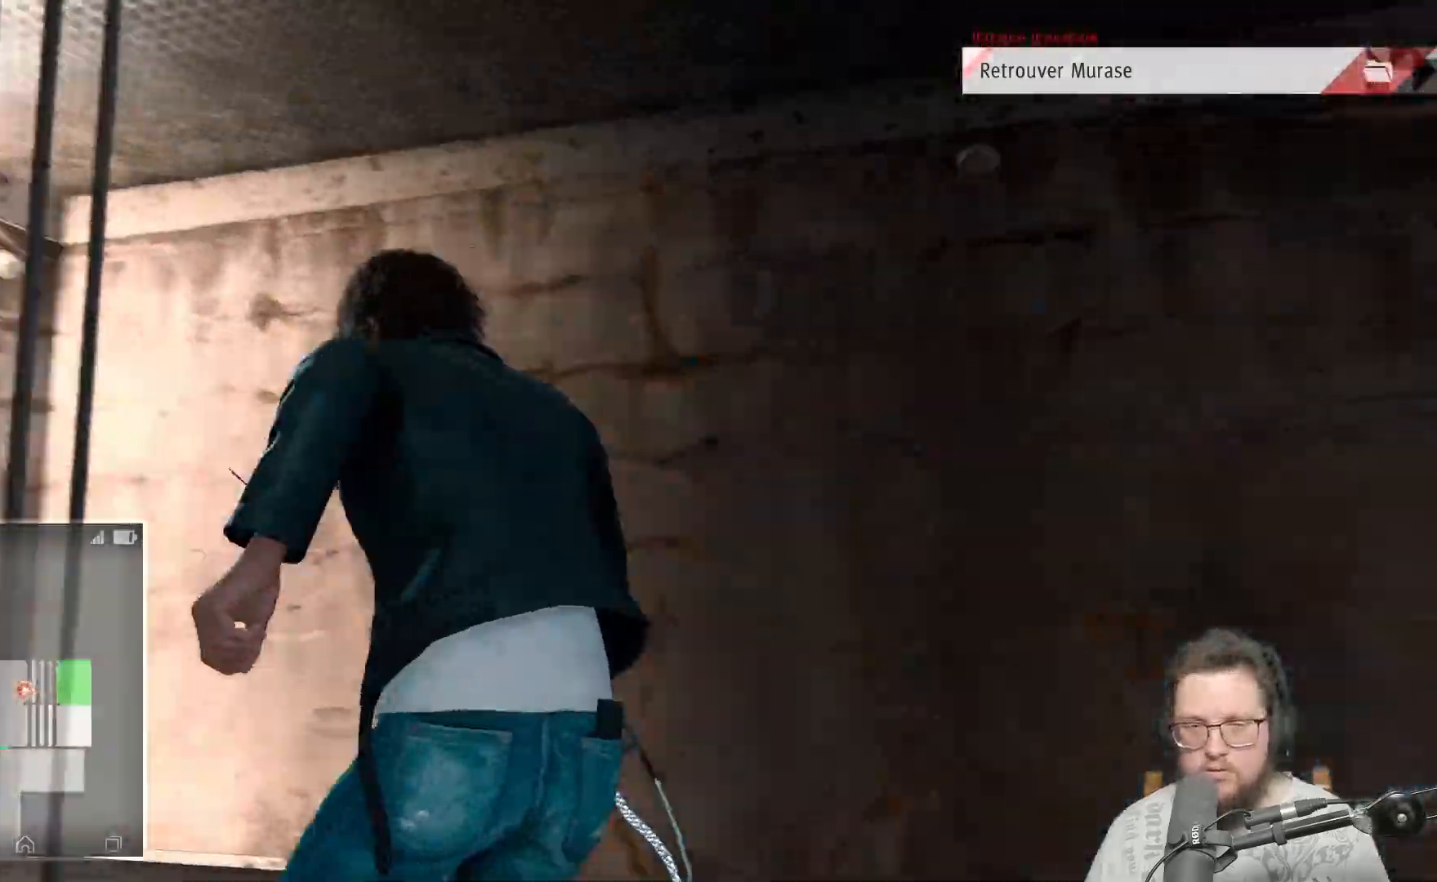
{"buttons": [], "left_stick": "up-left", "right_stick": "left", "events": []}
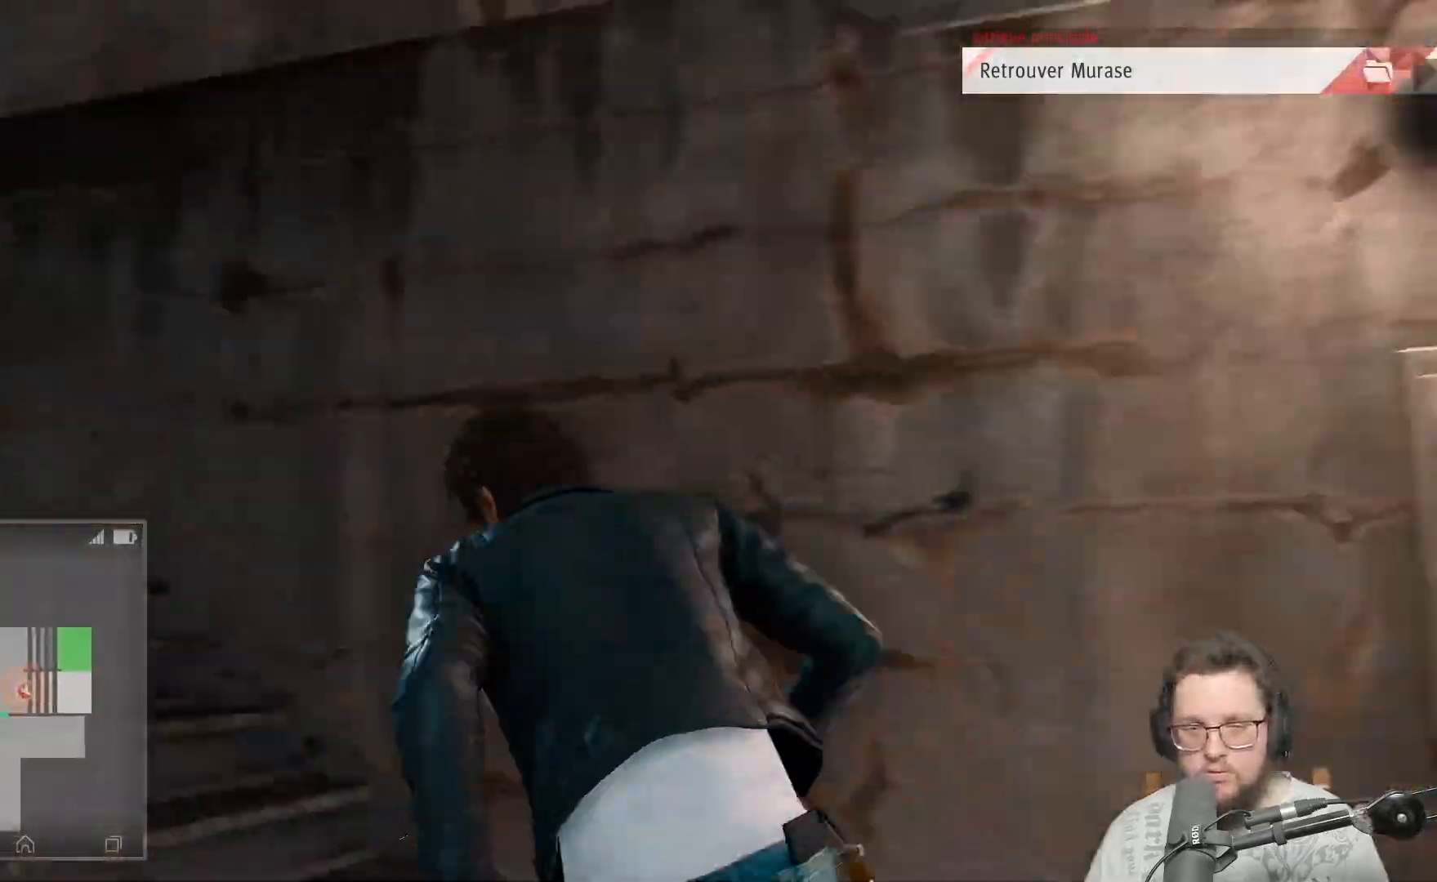
{"buttons": [], "left_stick": "up-left", "right_stick": "center", "events": [[350, "right_stick", "center"]]}
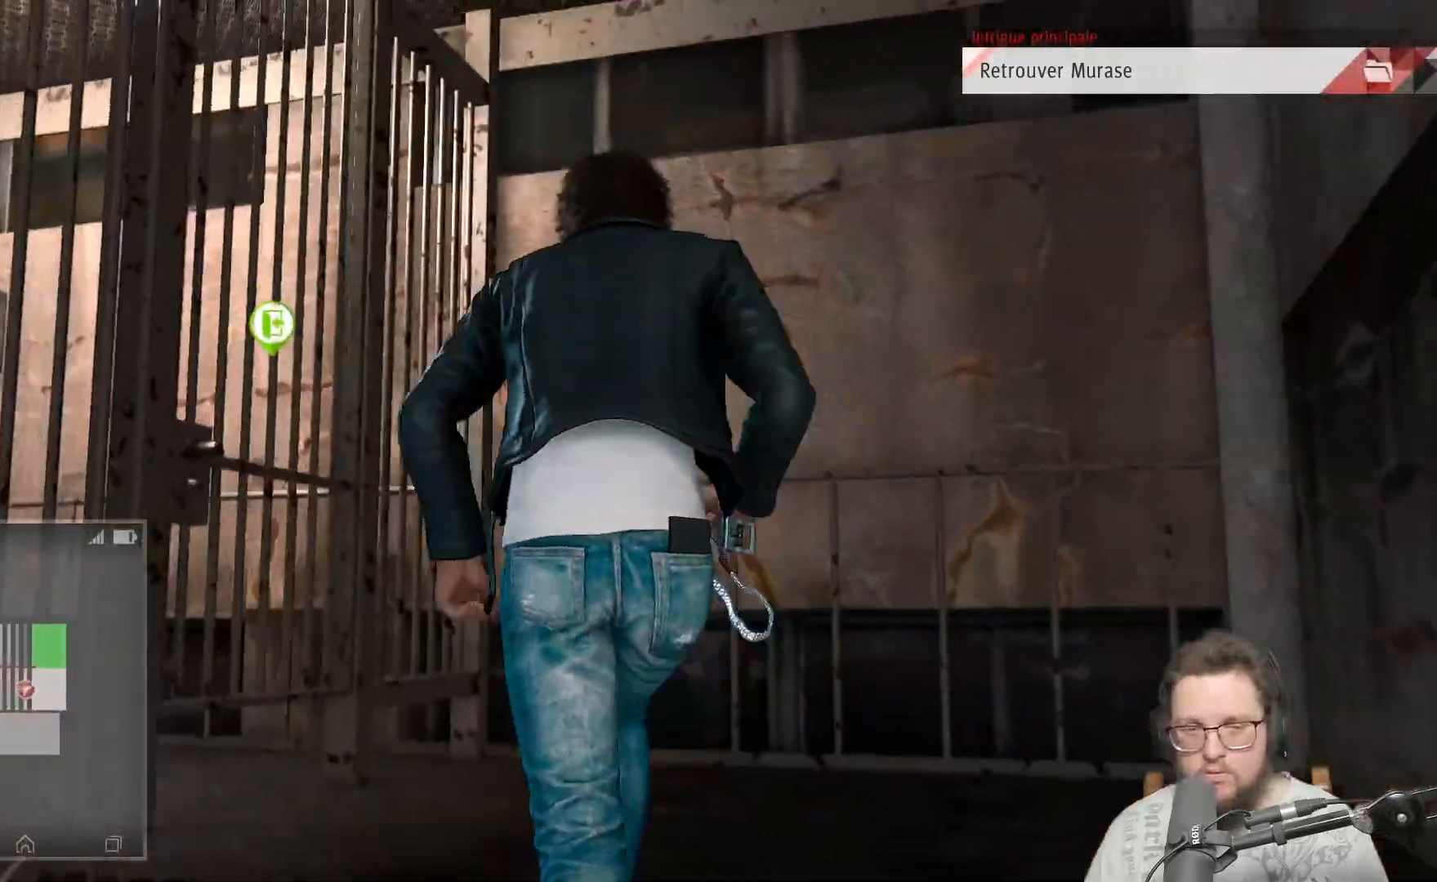
{"buttons": [], "left_stick": "up-left", "right_stick": "center", "events": [[33, "right_stick", "left"], [483, "right_stick", "center"]]}
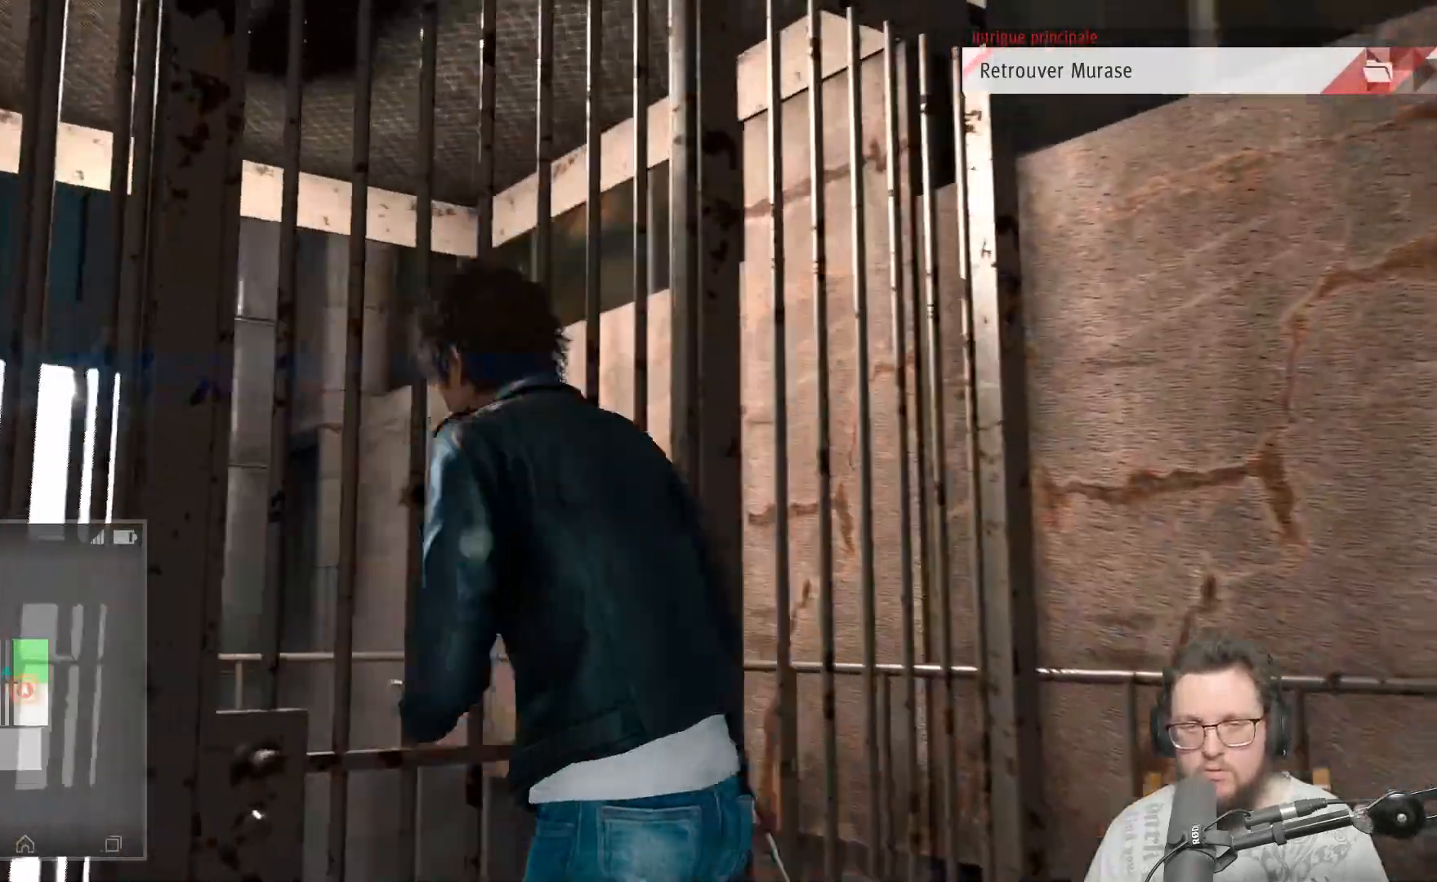
{"buttons": [], "left_stick": "up-left", "right_stick": "down-left", "events": [[317, "right_stick", "down-left"]]}
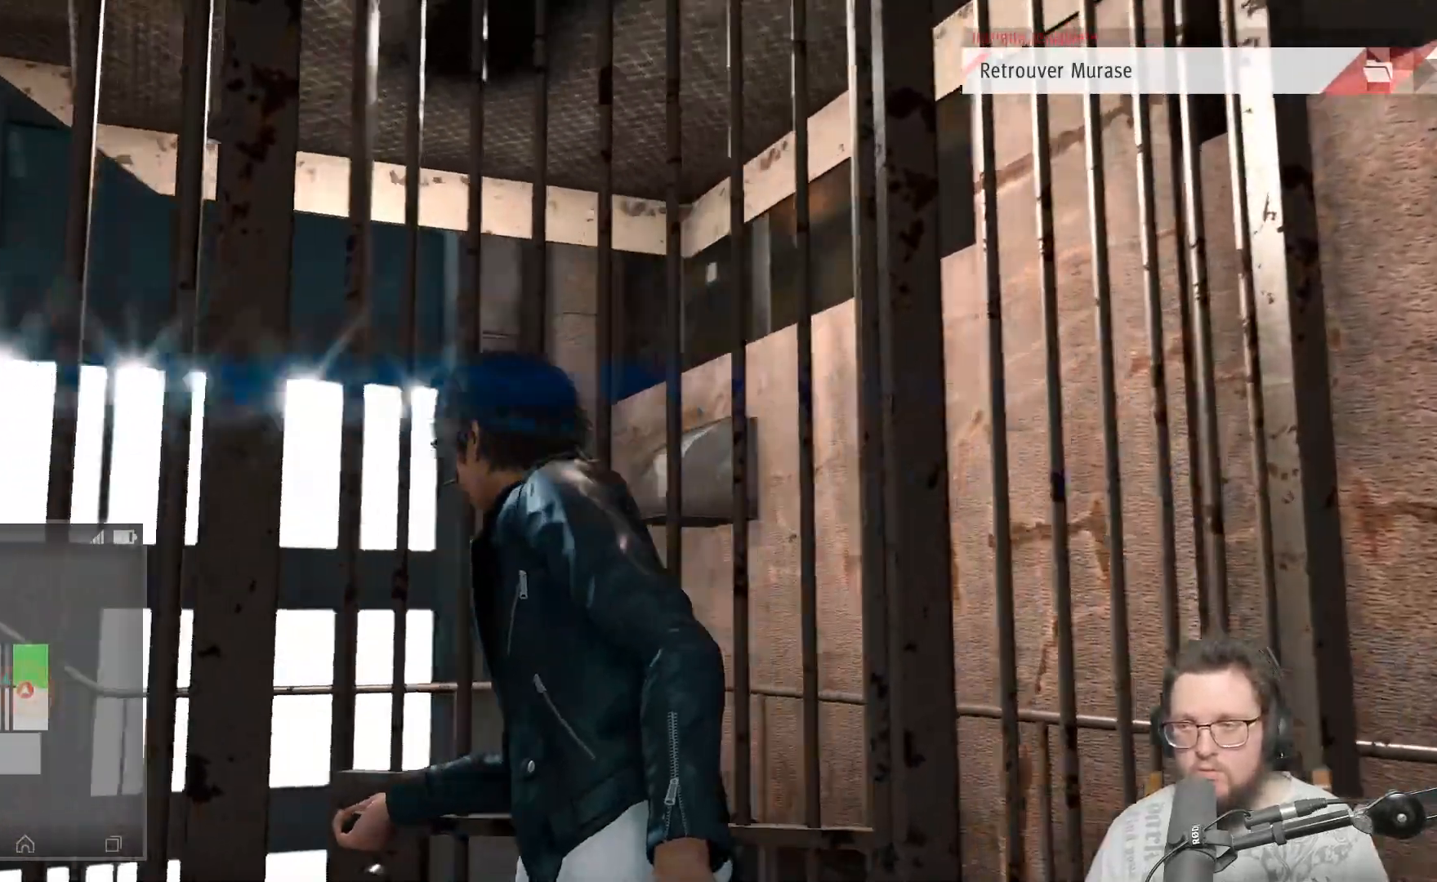
{"buttons": [], "left_stick": "up-left", "right_stick": "left", "events": [[233, "right_stick", "center"], [467, "right_stick", "left"]]}
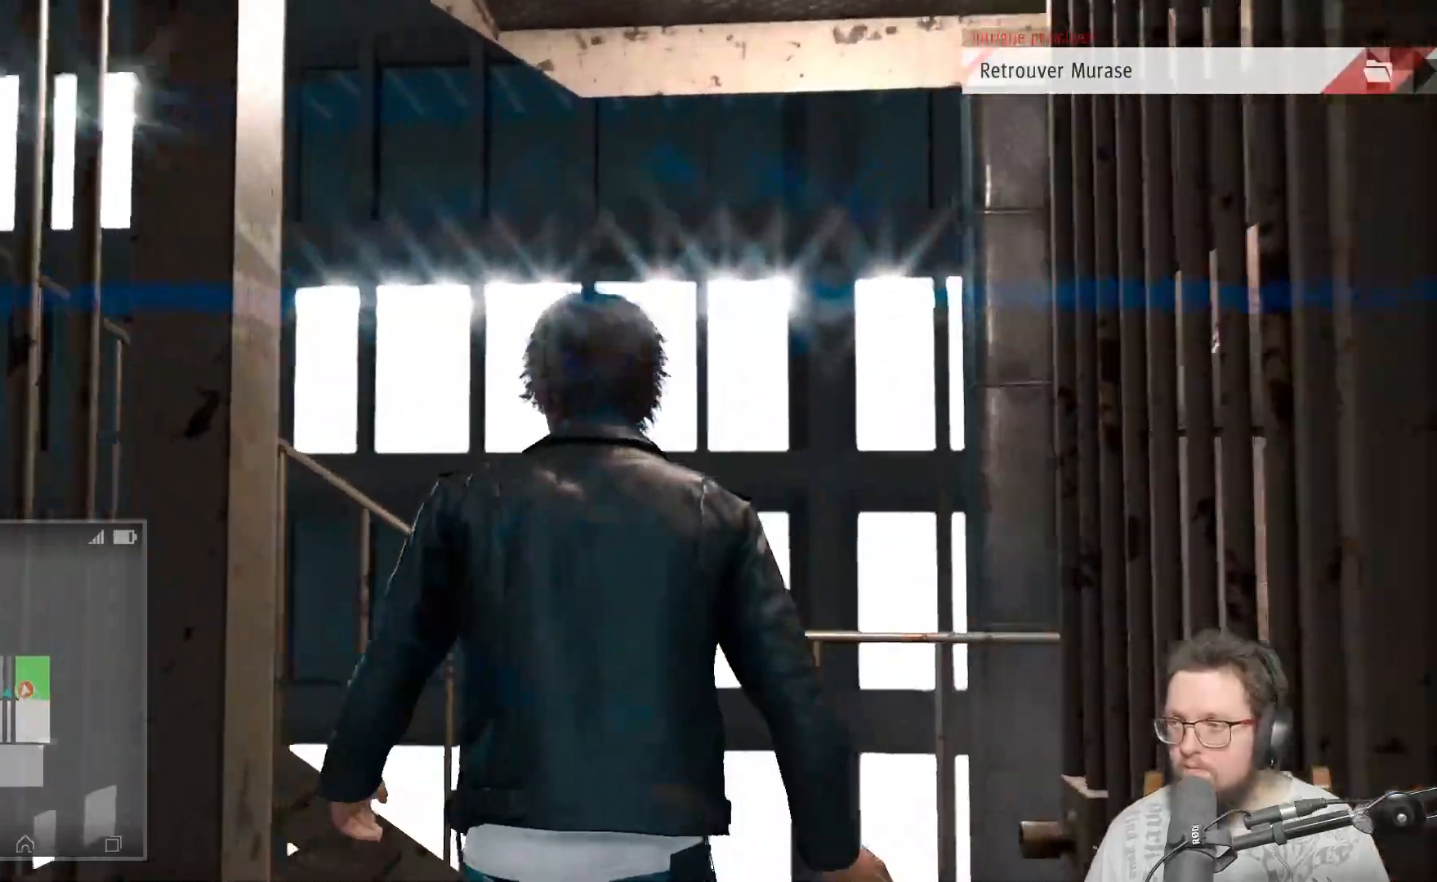
{"buttons": [], "left_stick": "up-left", "right_stick": "down-left", "events": [[83, "right_stick", "down-left"]]}
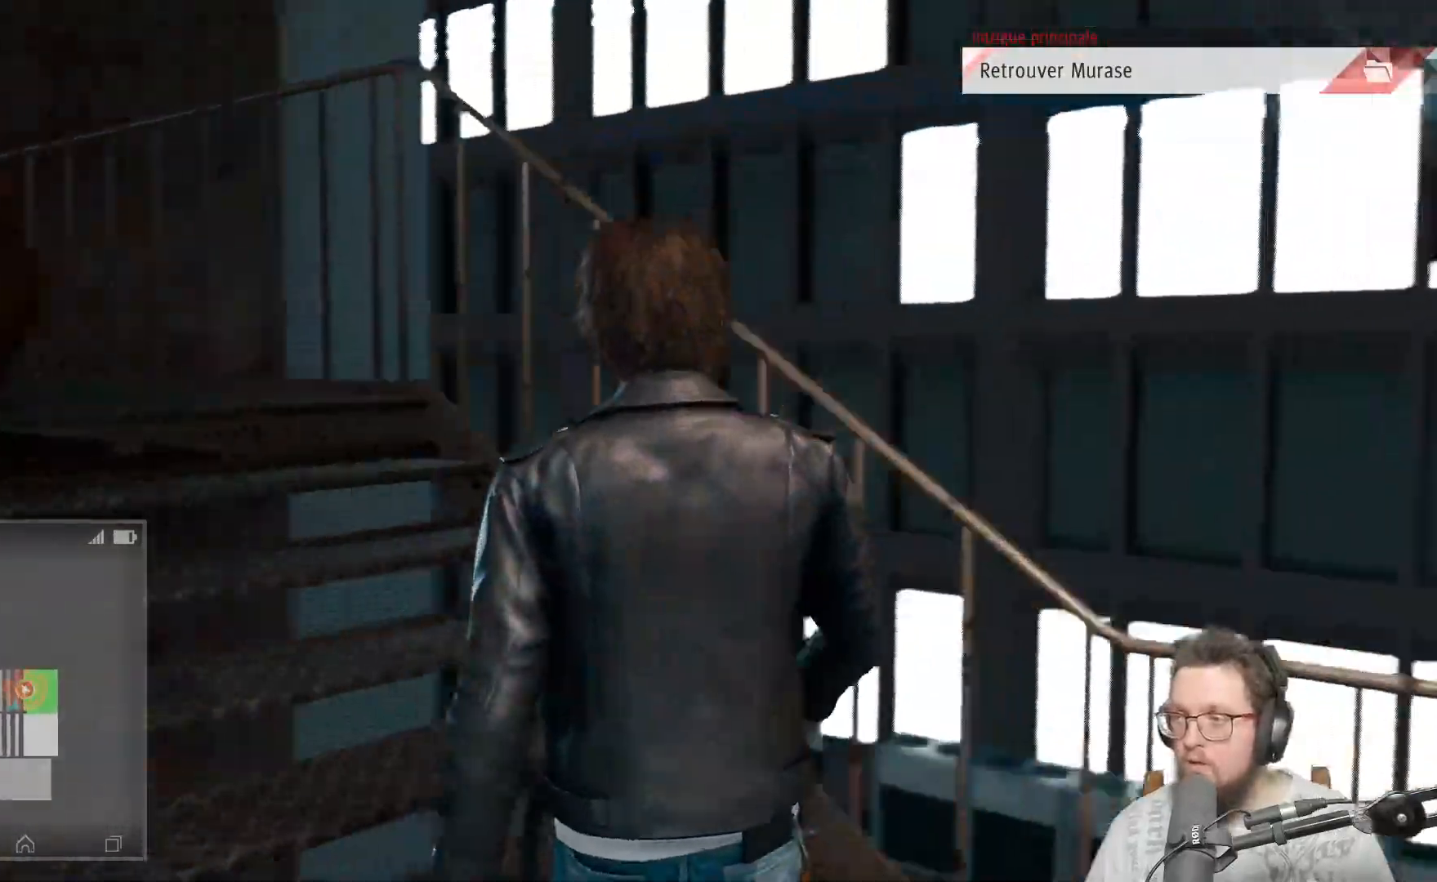
{"buttons": [], "left_stick": "up-left", "right_stick": "center", "events": [[267, "right_stick", "center"]]}
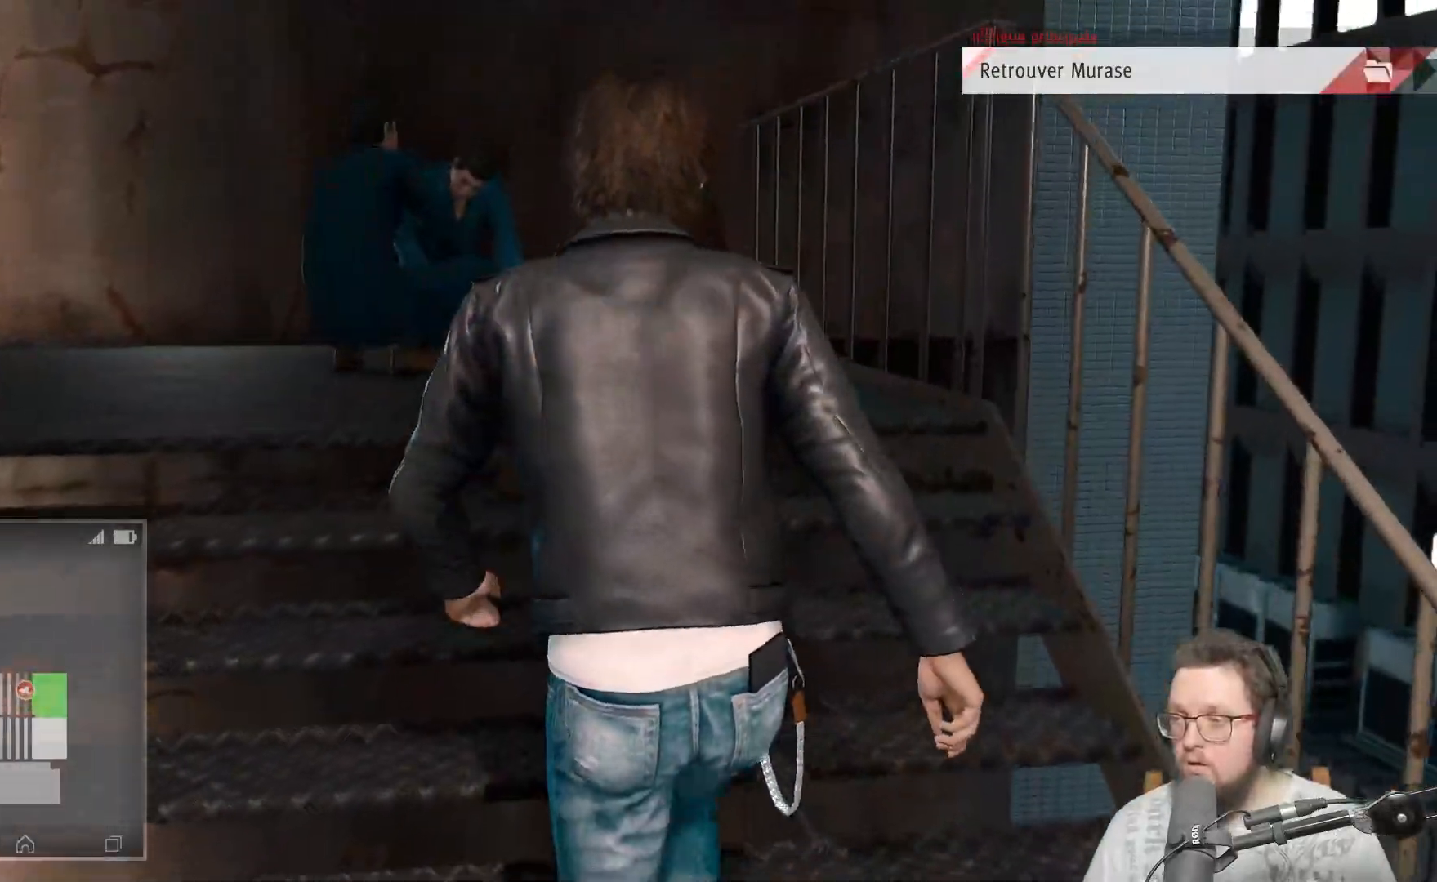
{"buttons": [], "left_stick": "up", "right_stick": "center", "events": [[17, "left_stick", "up"], [217, "right_stick", "left"], [450, "right_stick", "center"]]}
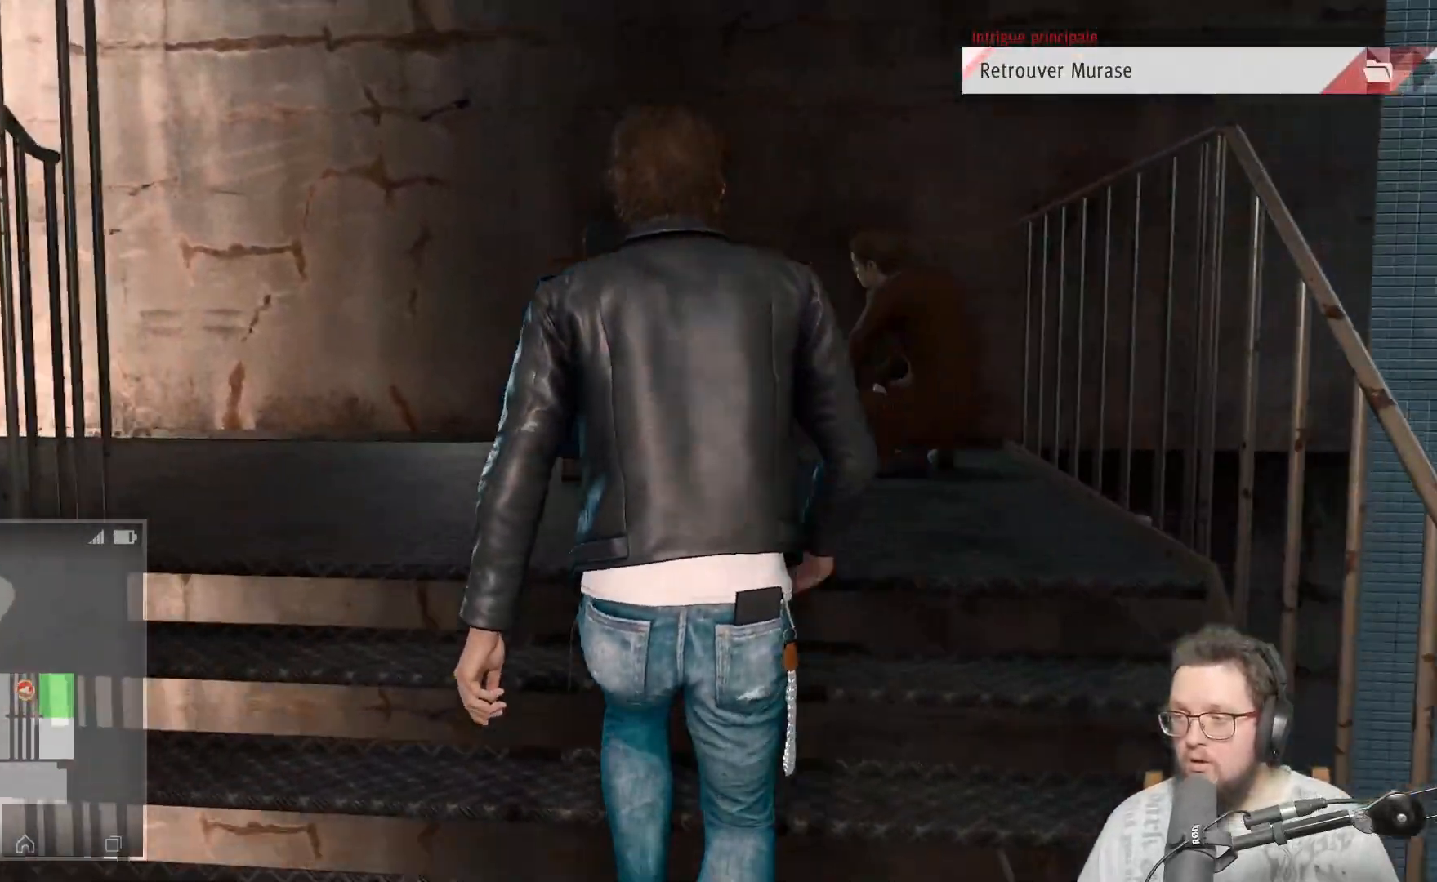
{"buttons": [], "left_stick": "up-left", "right_stick": "left", "events": [[83, "A", "down"], [200, "A", "up"], [367, "left_stick", "up-left"], [417, "right_stick", "left"]]}
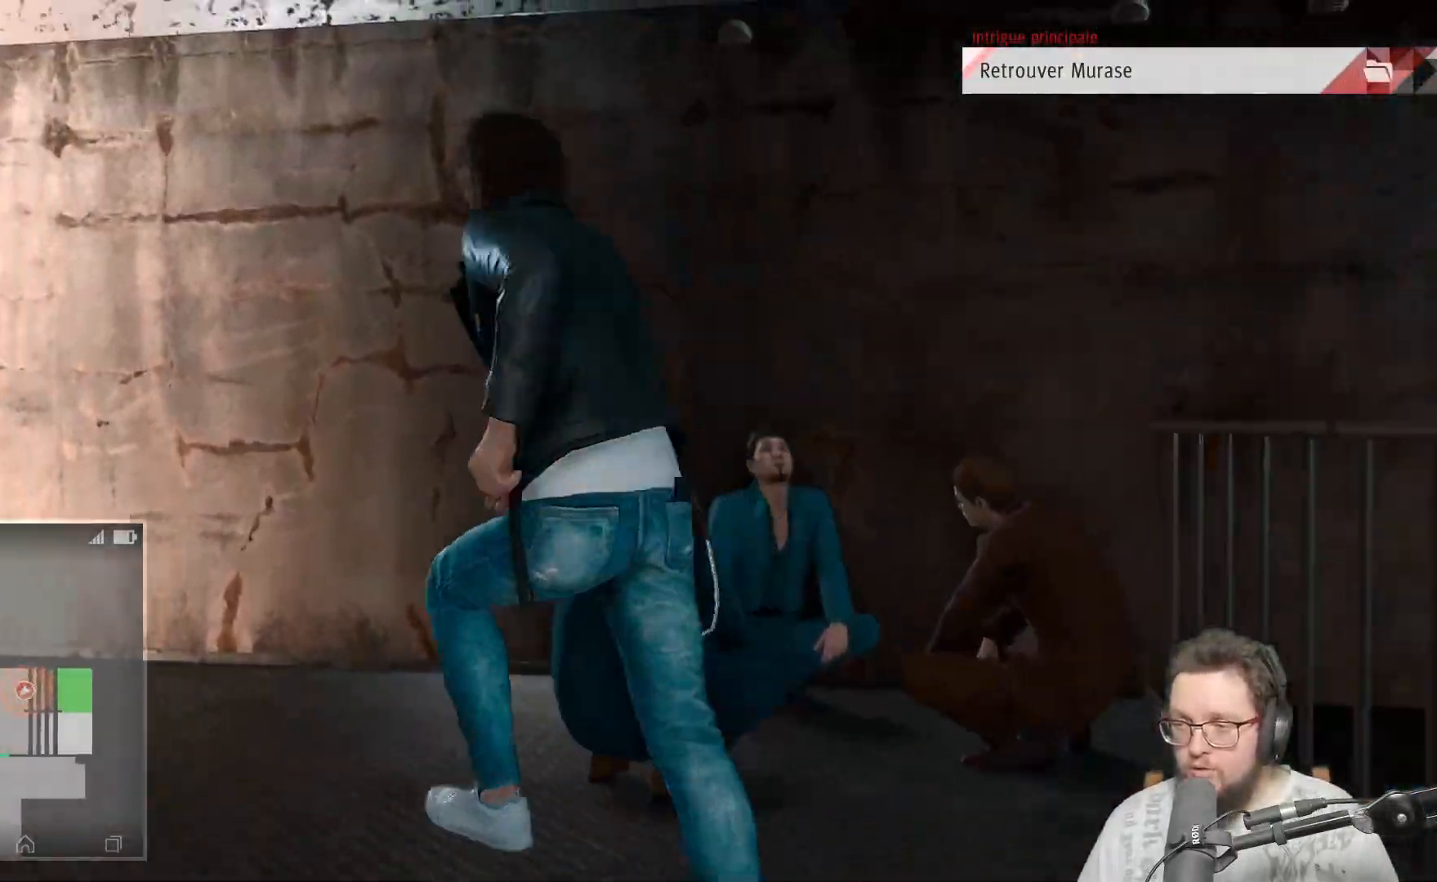
{"buttons": [], "left_stick": "up-left", "right_stick": "left", "events": []}
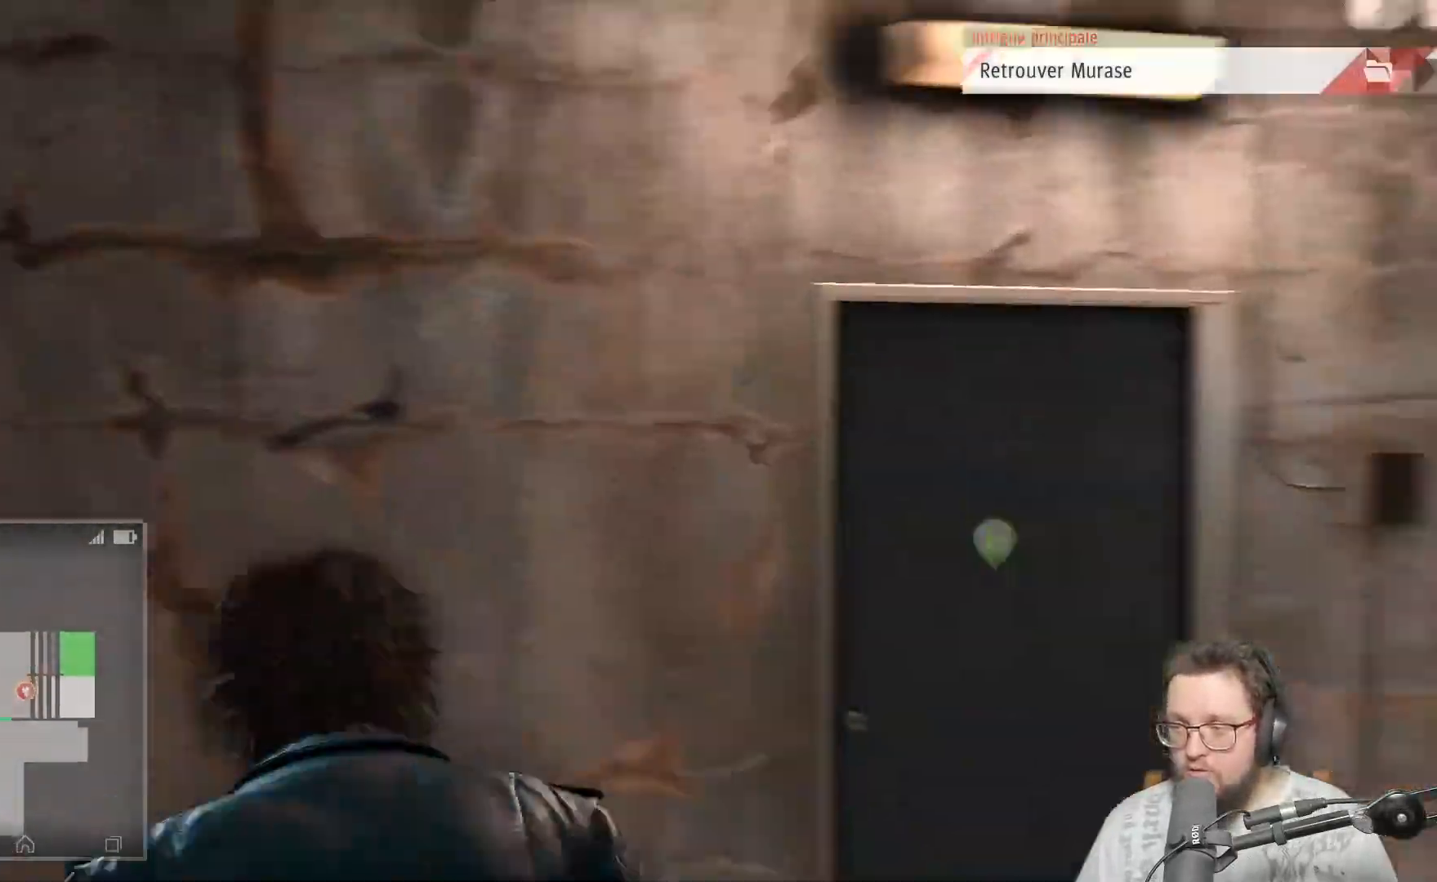
{"buttons": [], "left_stick": "up-left", "right_stick": "left", "events": []}
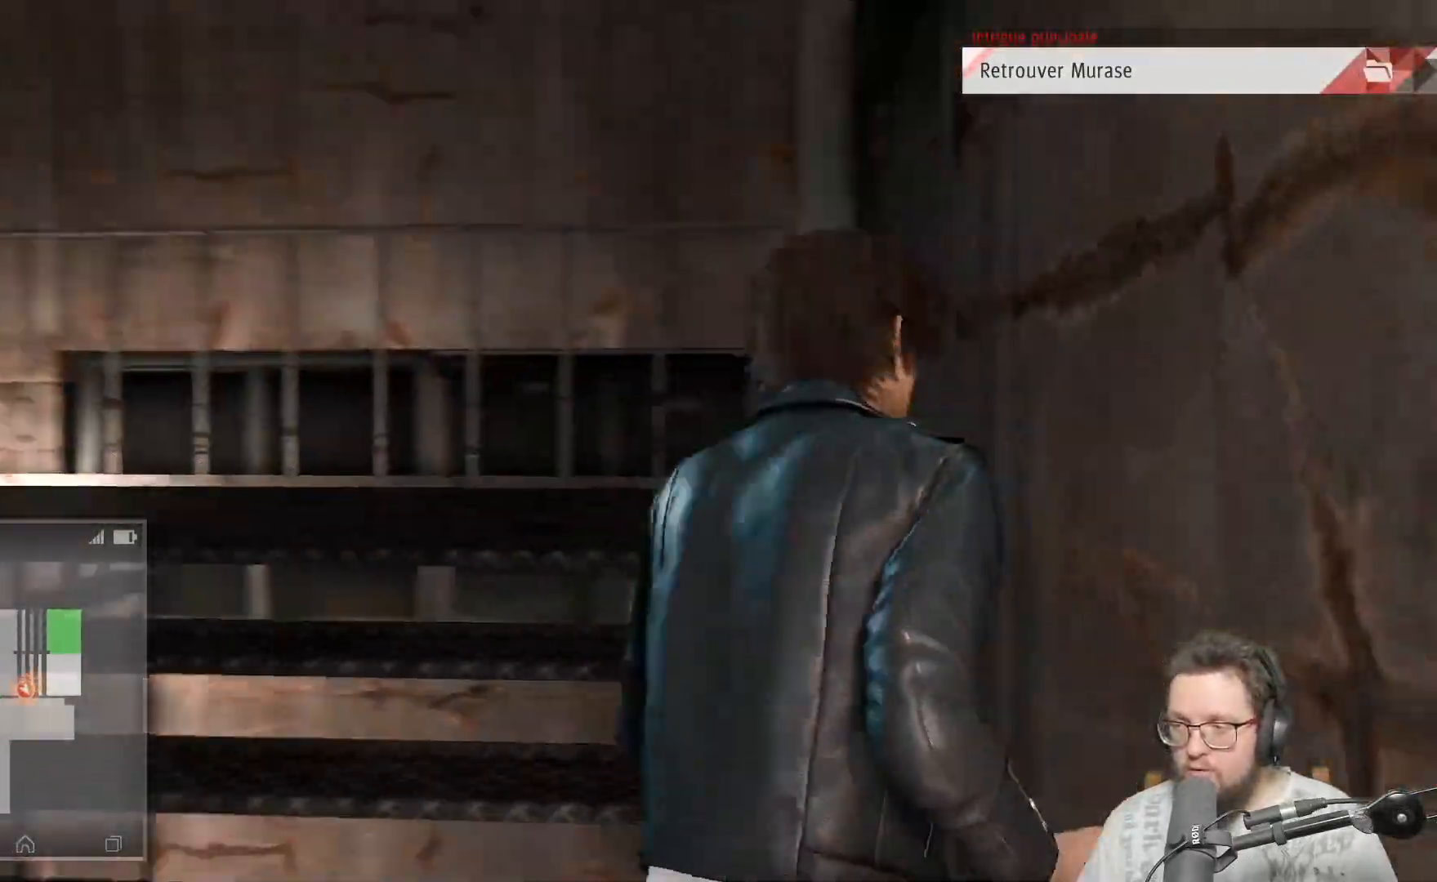
{"buttons": [], "left_stick": "up", "right_stick": "center", "events": [[17, "left_stick", "up"], [17, "right_stick", "center"], [117, "right_stick", "left"], [450, "right_stick", "center"]]}